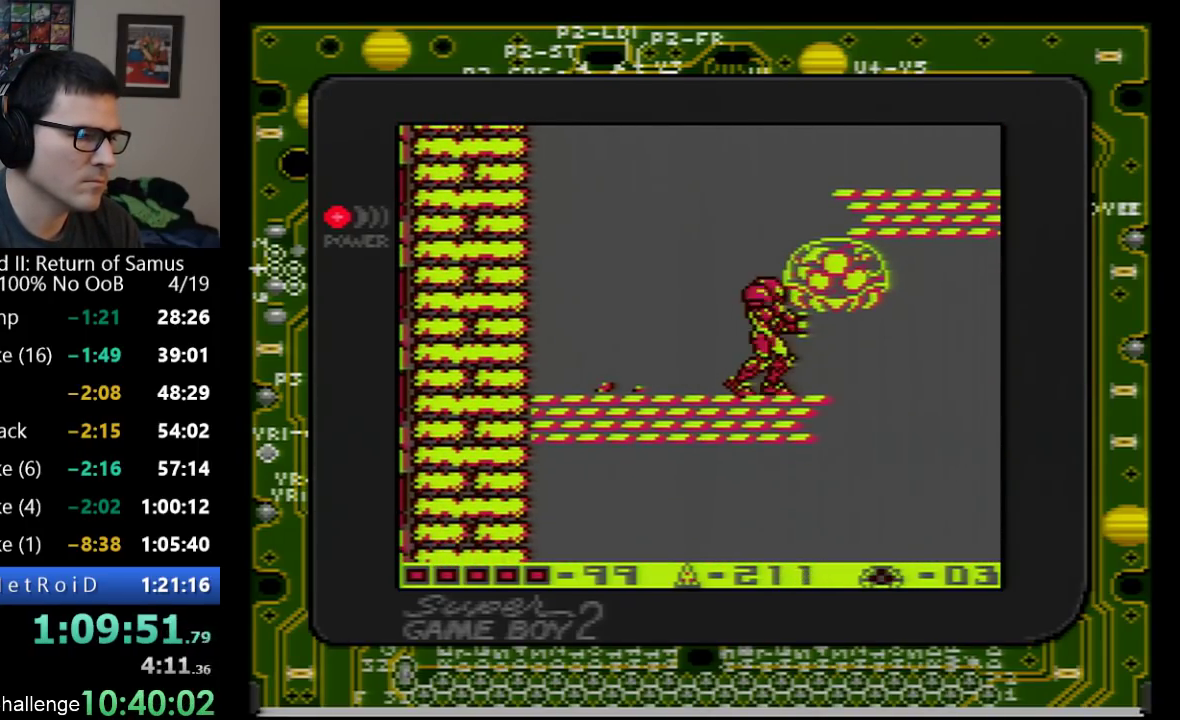
Gameplay with a controller (Nintendo layout); each line is a JSON object with the inputs held at the frame after it. "events" lists button and stick changes between this image and that frame as [ms after this image, input, new state], when the widget could be followed in between. Not read: L3 R3 SELECT.
{"buttons": ["DPAD_RIGHT"], "events": [[67, "A", "down"], [200, "A", "up"], [300, "B", "down"], [350, "B", "up"], [417, "DPAD_RIGHT", "down"]]}
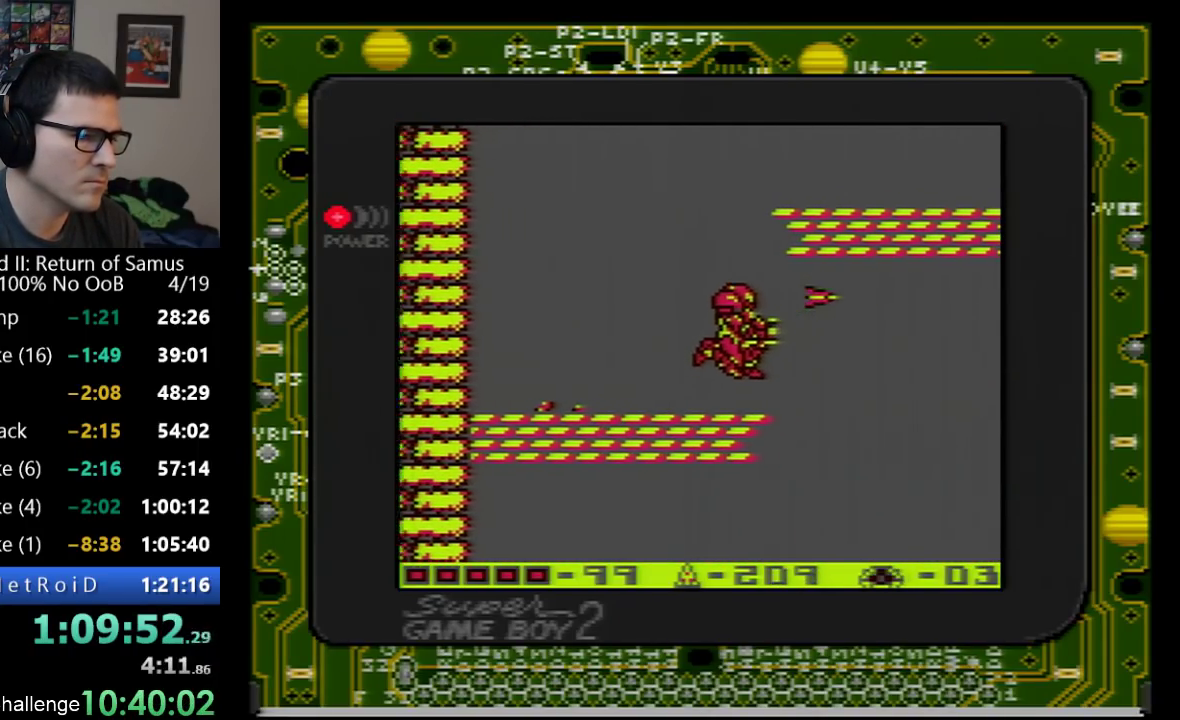
{"buttons": ["DPAD_LEFT"], "events": [[450, "DPAD_RIGHT", "up"], [500, "DPAD_LEFT", "down"]]}
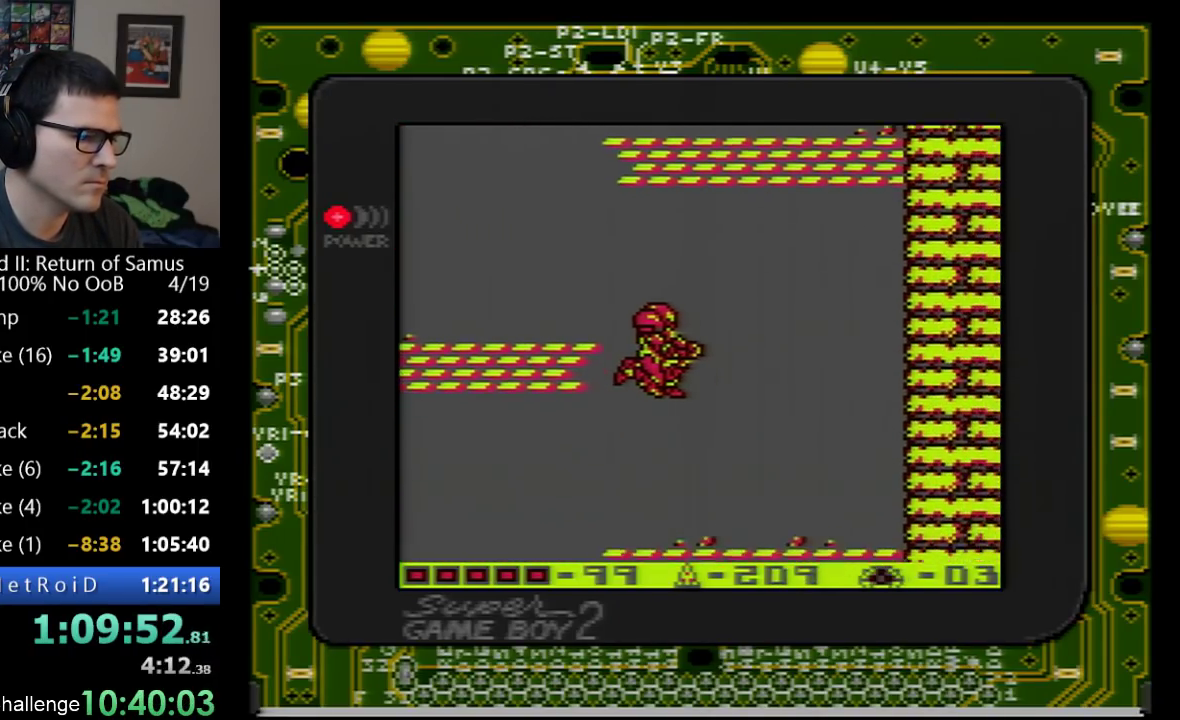
{"buttons": ["DPAD_DOWN"], "events": [[233, "DPAD_DOWN", "down"], [300, "B", "down"], [383, "DPAD_LEFT", "up"], [483, "B", "up"]]}
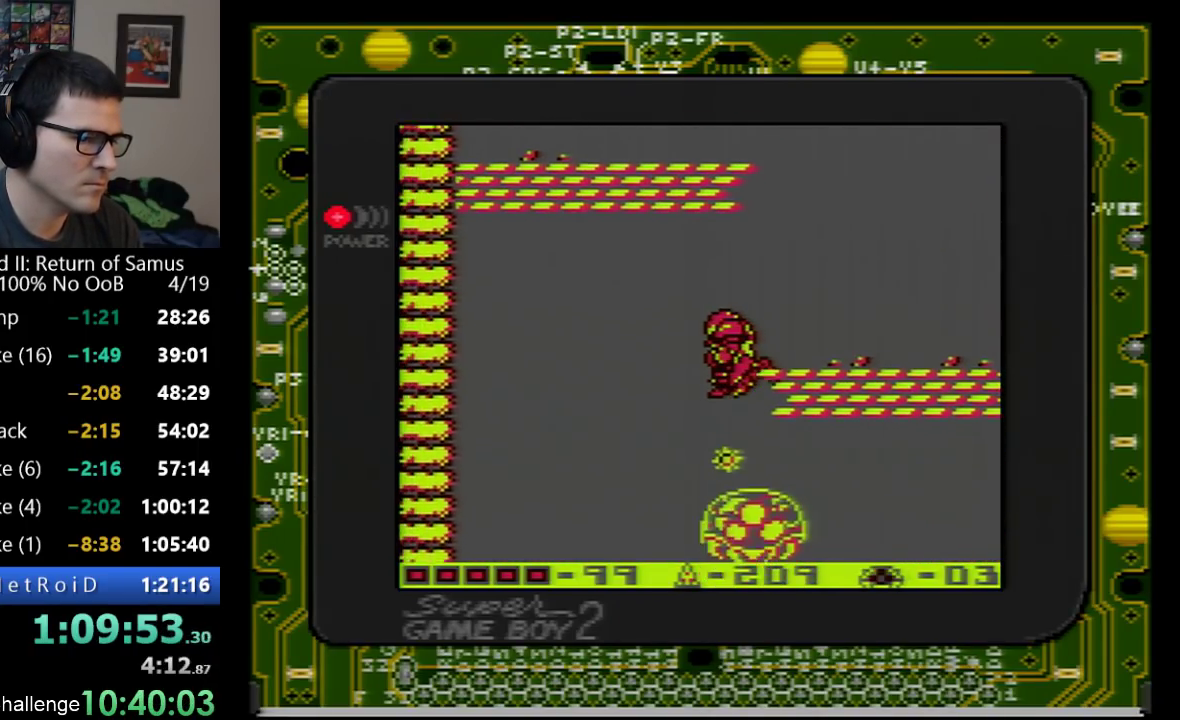
{"buttons": ["DPAD_LEFT"], "events": [[67, "B", "down"], [133, "B", "up"], [350, "DPAD_DOWN", "up"], [350, "DPAD_LEFT", "down"]]}
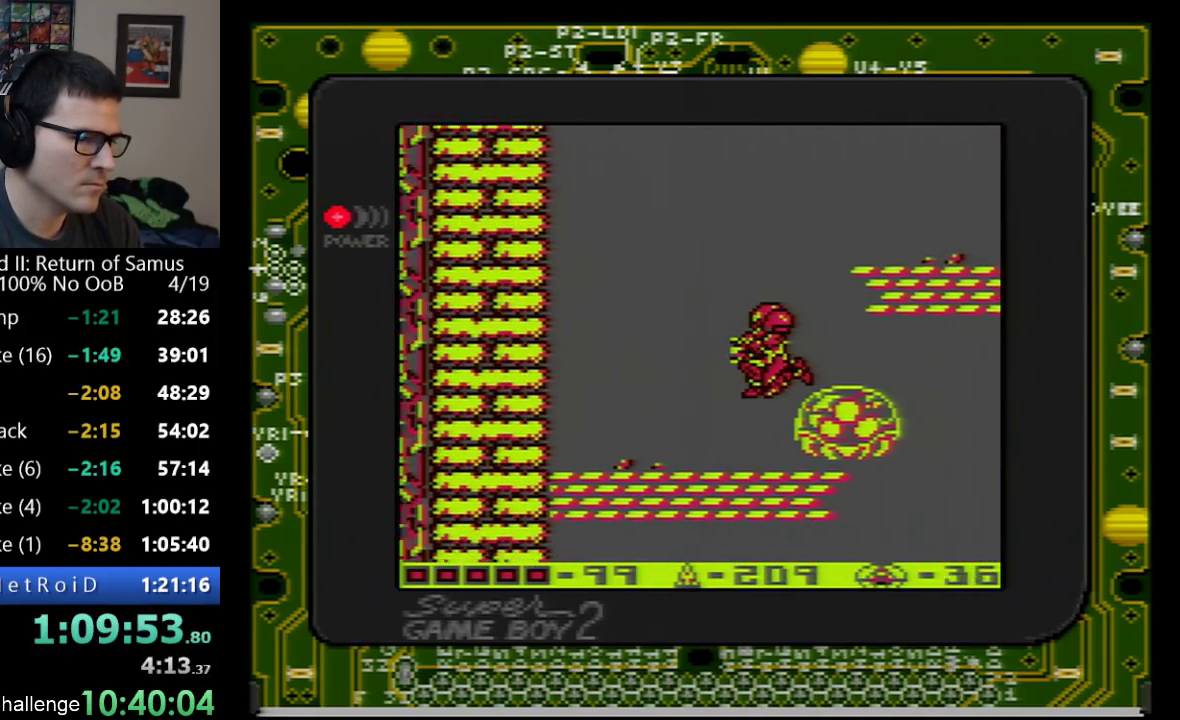
{"buttons": ["B"], "events": [[167, "DPAD_LEFT", "up"], [233, "DPAD_RIGHT", "down"], [383, "B", "down"], [417, "DPAD_RIGHT", "up"]]}
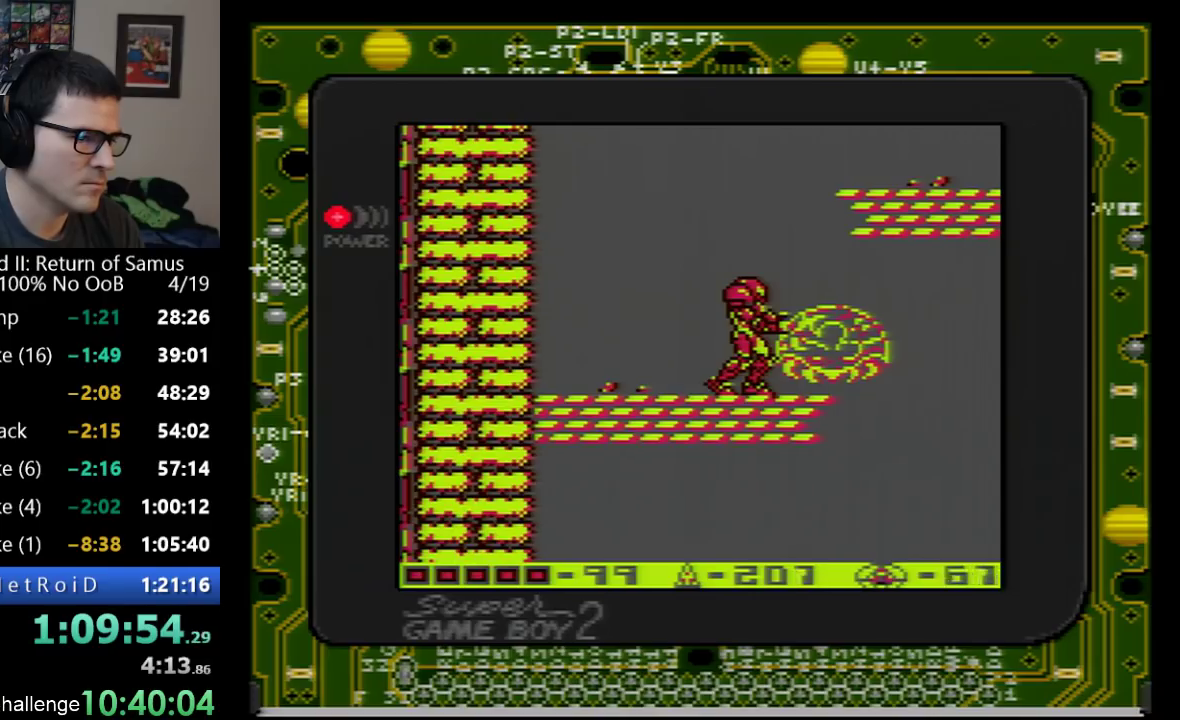
{"buttons": ["DPAD_RIGHT"], "events": [[50, "B", "up"], [100, "B", "down"], [167, "B", "up"], [233, "B", "down"], [283, "B", "up"], [417, "DPAD_RIGHT", "down"]]}
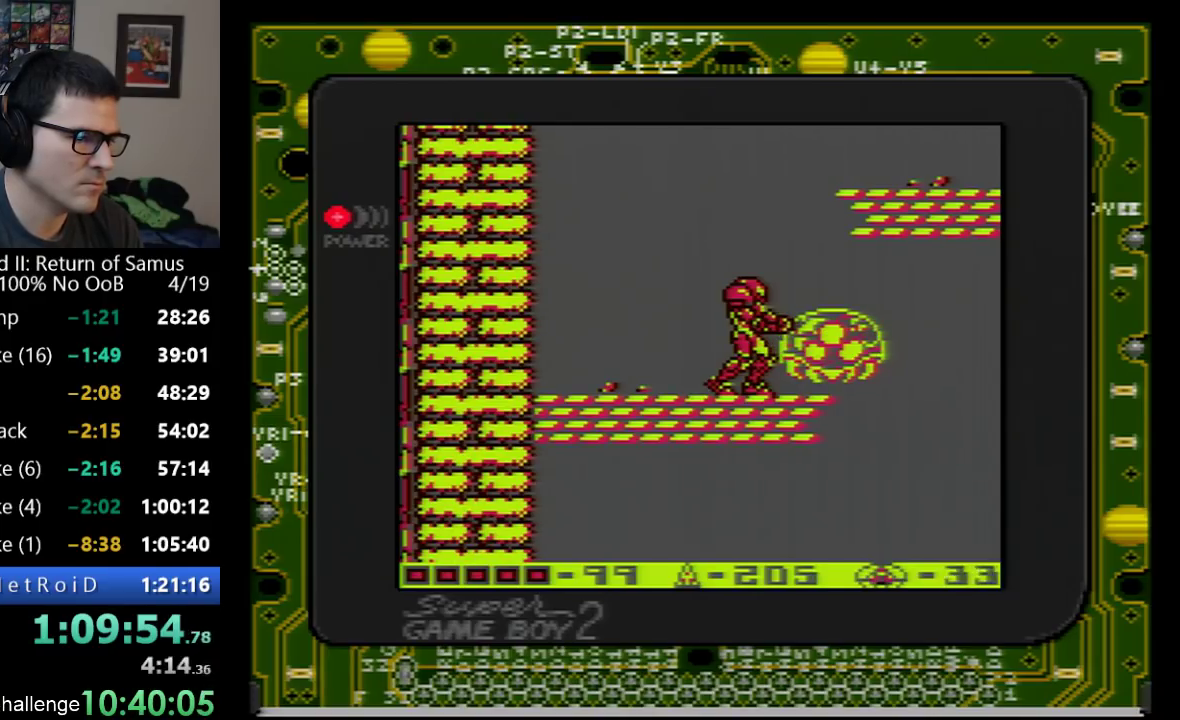
{"buttons": [], "events": [[233, "B", "down"], [317, "B", "up"], [417, "DPAD_RIGHT", "up"]]}
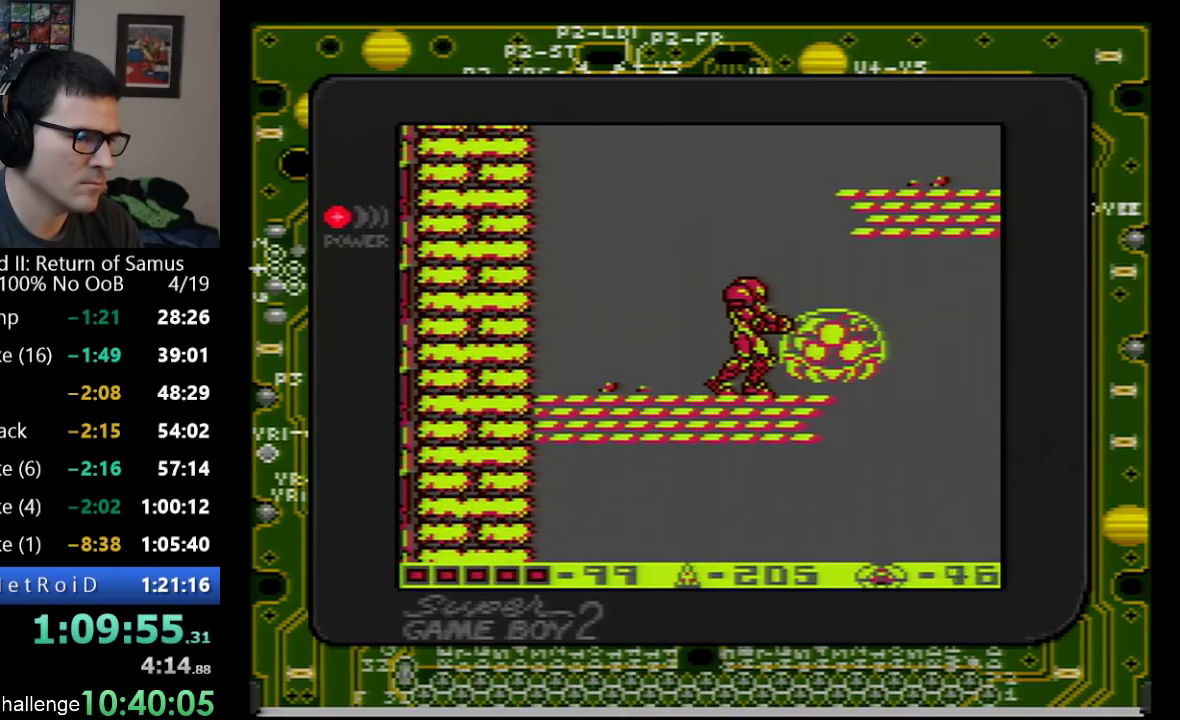
{"buttons": ["DPAD_RIGHT"], "events": [[67, "B", "down"], [167, "B", "up"], [317, "DPAD_RIGHT", "down"]]}
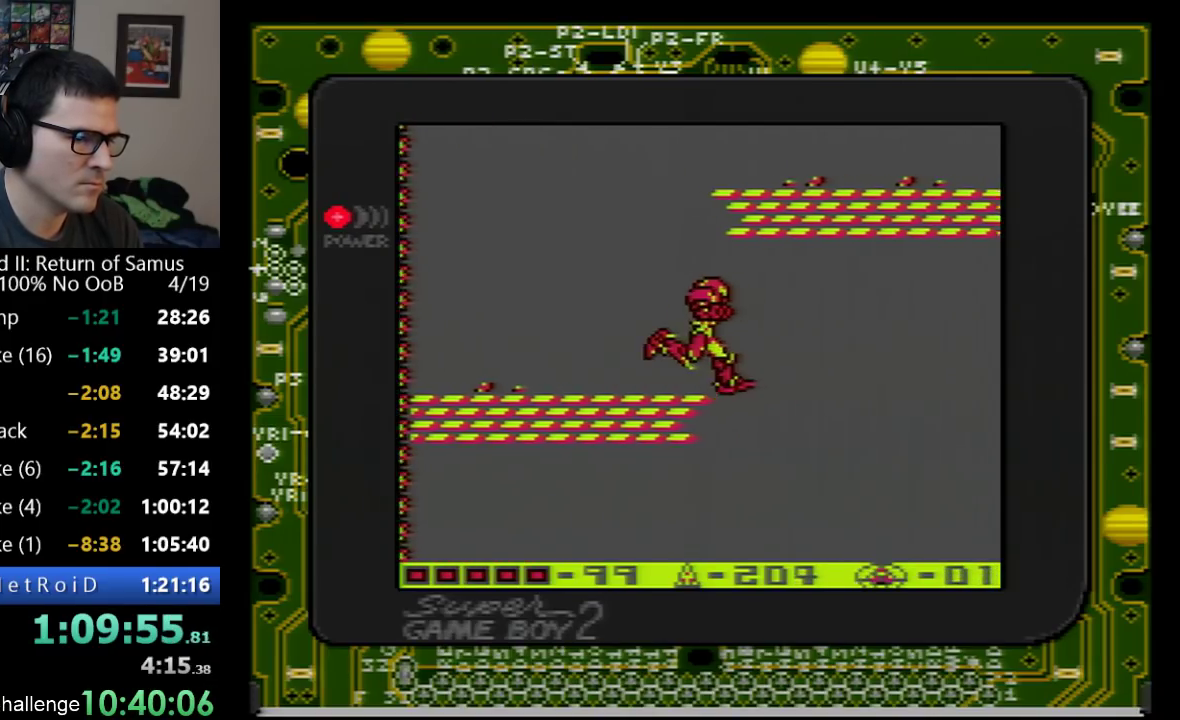
{"buttons": ["DPAD_RIGHT"], "events": []}
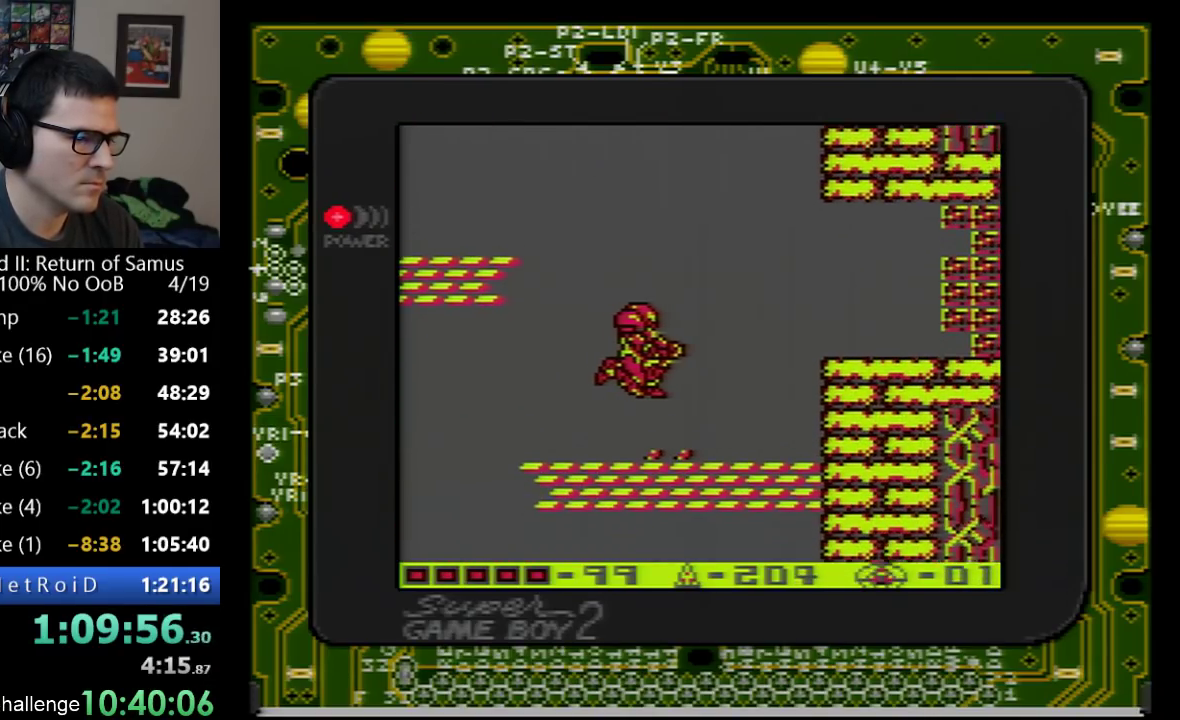
{"buttons": ["DPAD_LEFT"], "events": [[417, "DPAD_RIGHT", "up"], [483, "DPAD_LEFT", "down"]]}
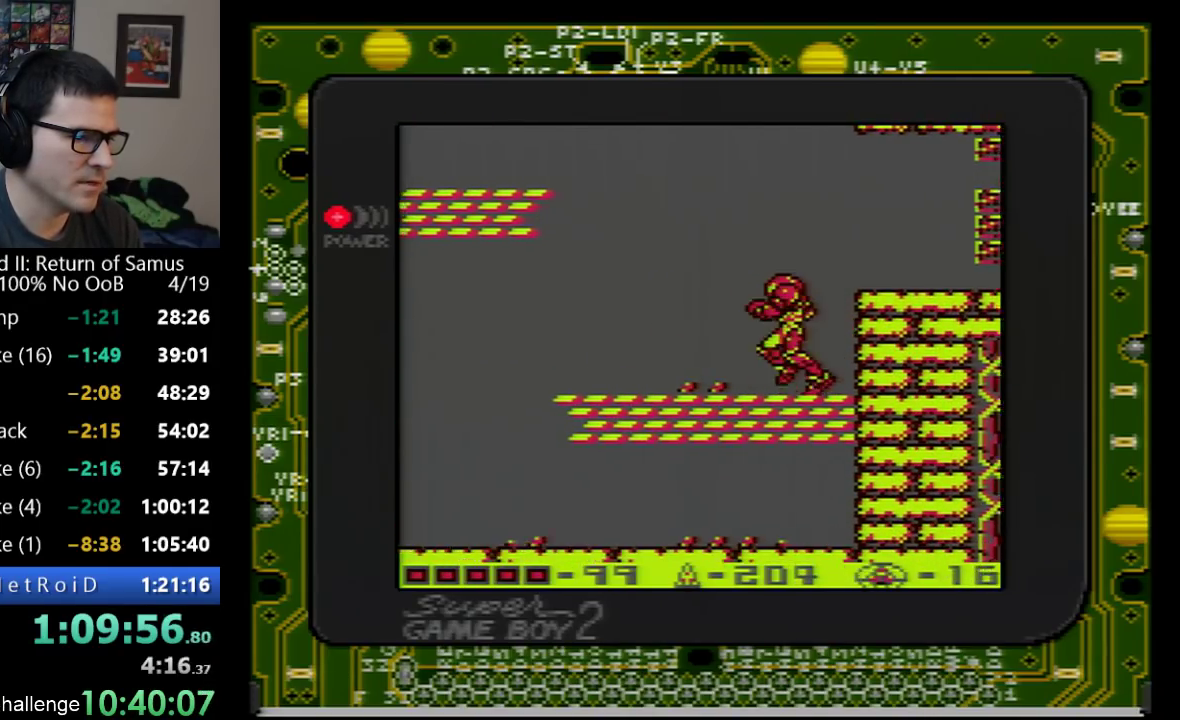
{"buttons": ["DPAD_RIGHT"], "events": [[100, "A", "down"], [100, "DPAD_LEFT", "up"], [100, "DPAD_RIGHT", "down"], [317, "A", "up"]]}
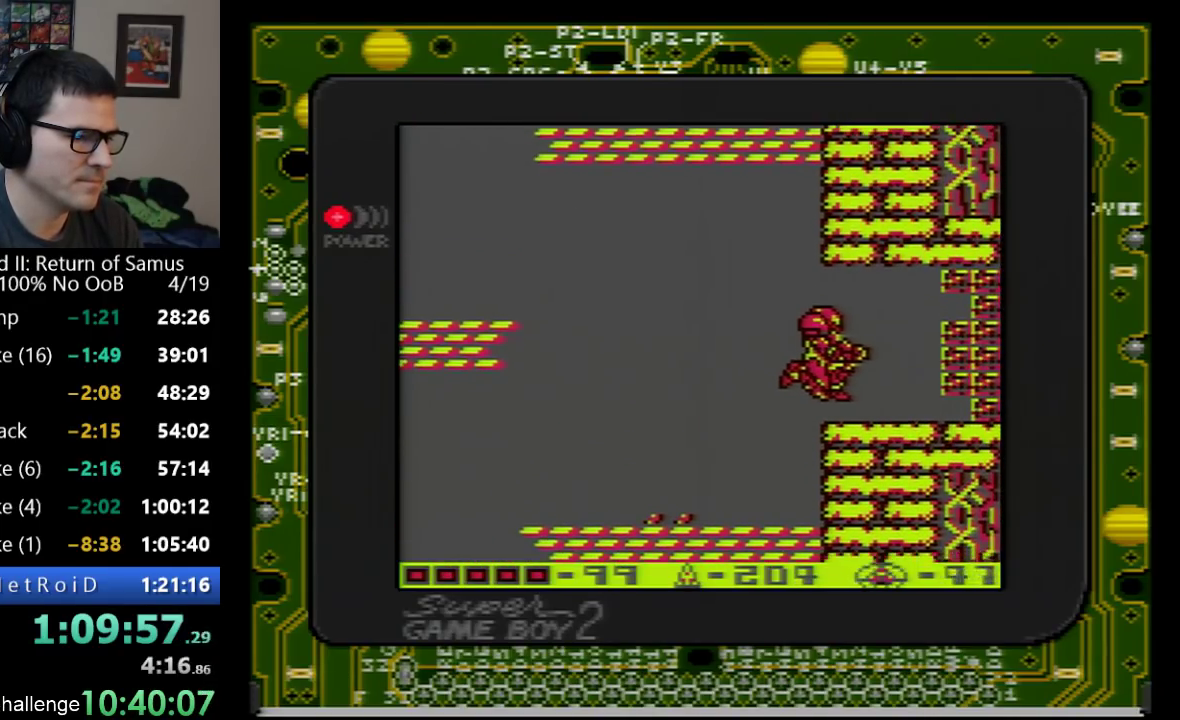
{"buttons": ["DPAD_RIGHT"], "events": []}
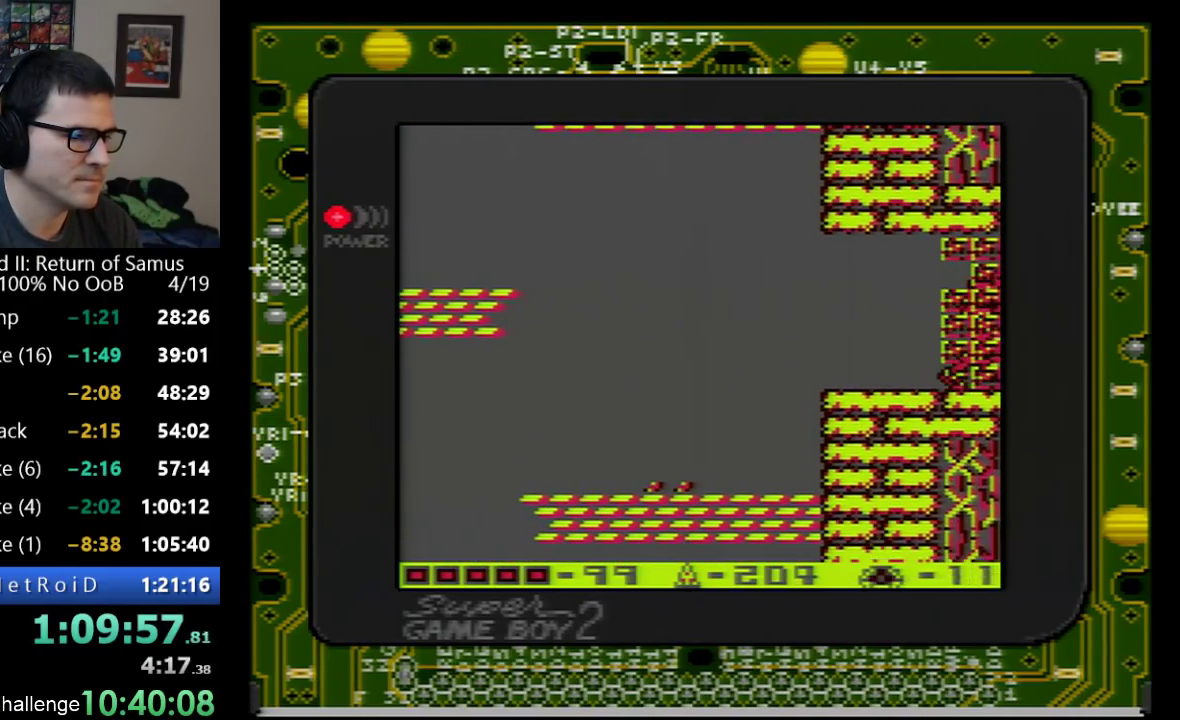
{"buttons": ["DPAD_RIGHT"], "events": [[200, "DPAD_RIGHT", "up"], [300, "DPAD_RIGHT", "down"]]}
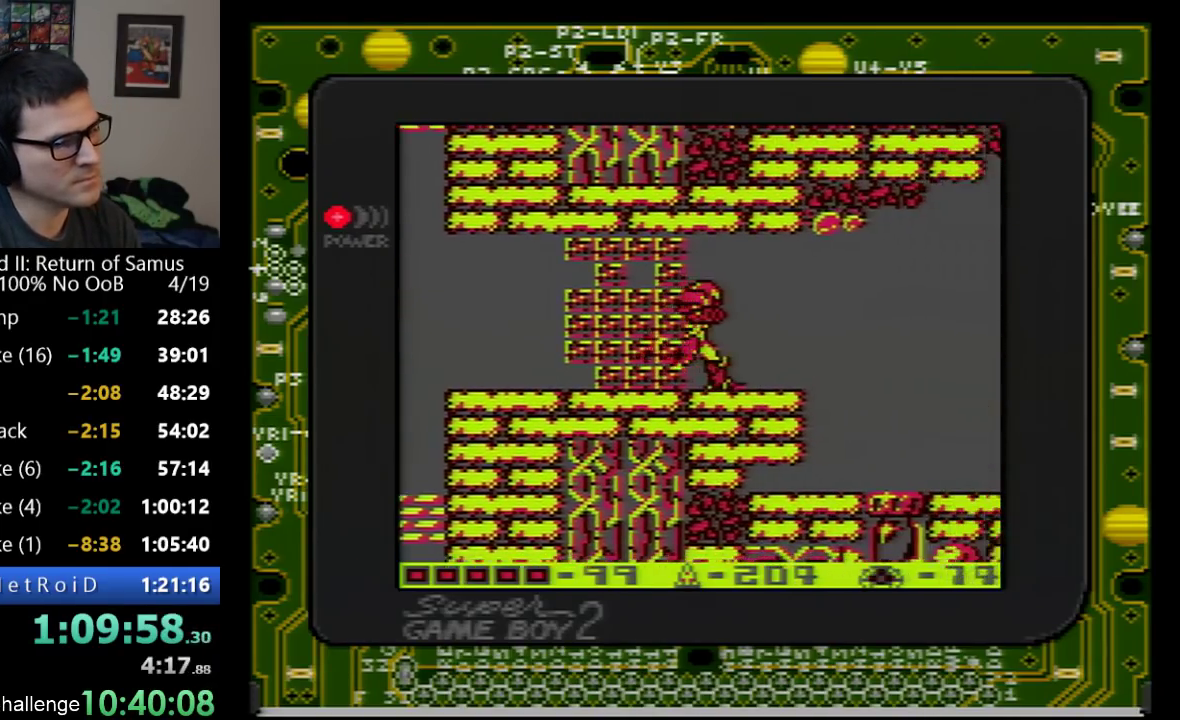
{"buttons": ["DPAD_RIGHT"], "events": []}
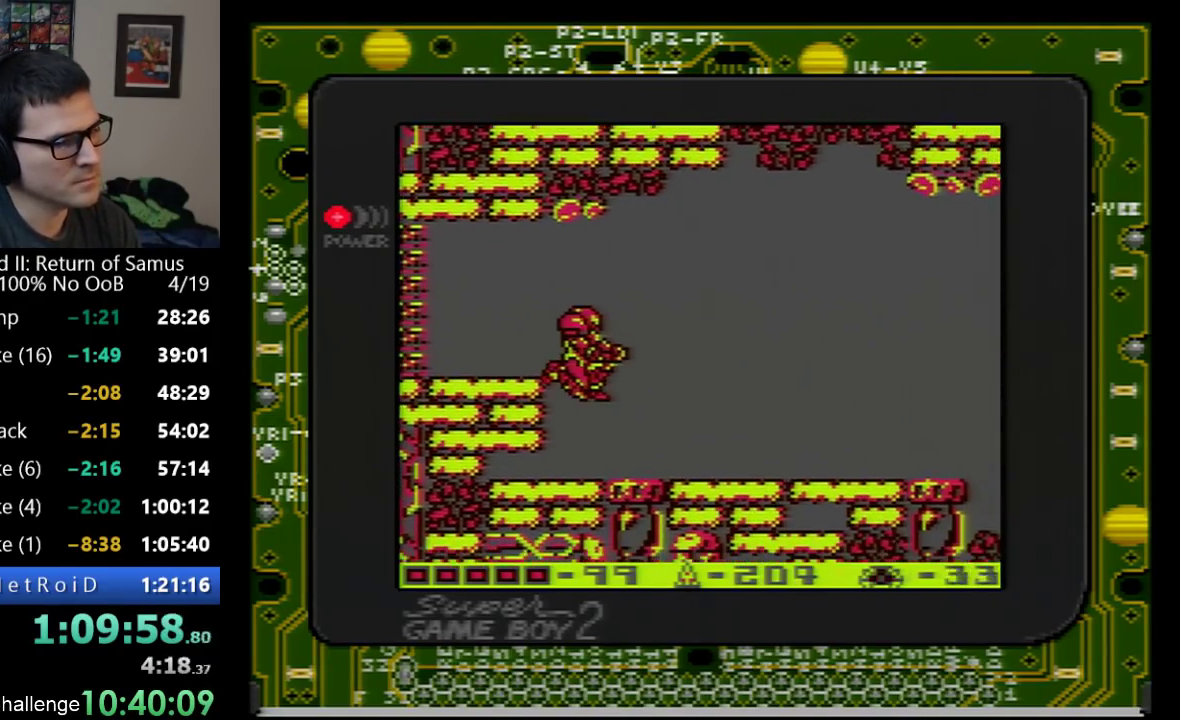
{"buttons": ["DPAD_RIGHT"], "events": []}
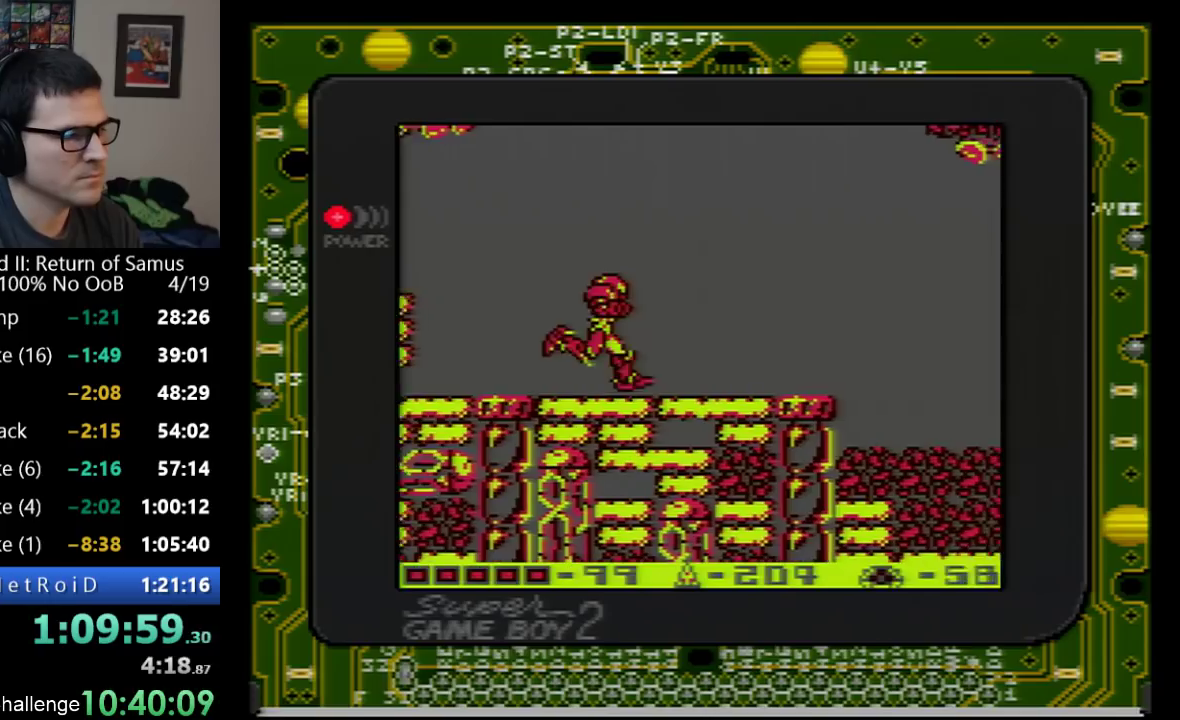
{"buttons": ["DPAD_RIGHT"], "events": []}
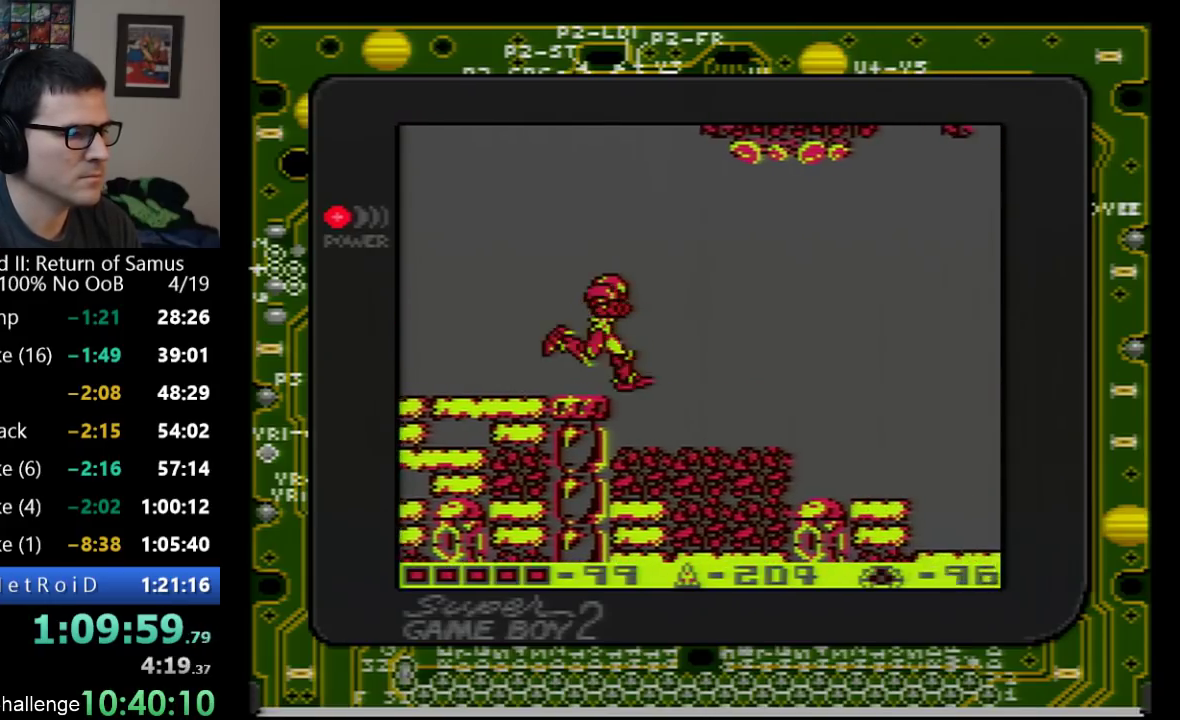
{"buttons": ["DPAD_RIGHT"], "events": []}
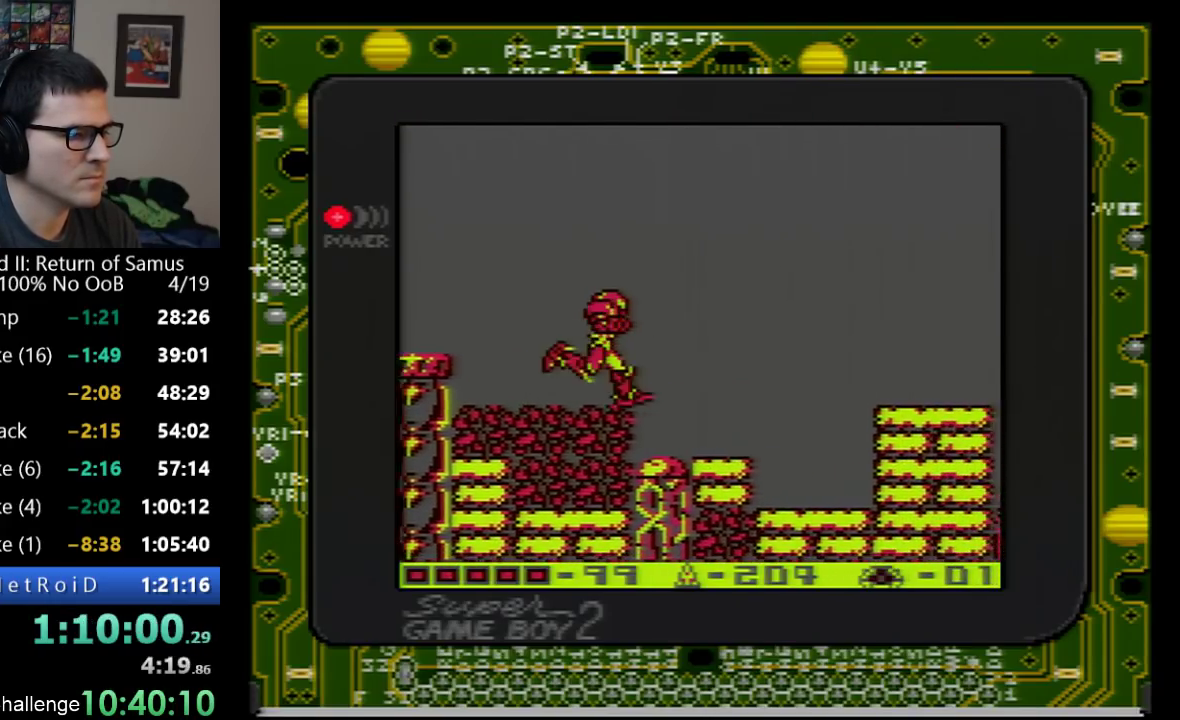
{"buttons": ["DPAD_RIGHT"], "events": []}
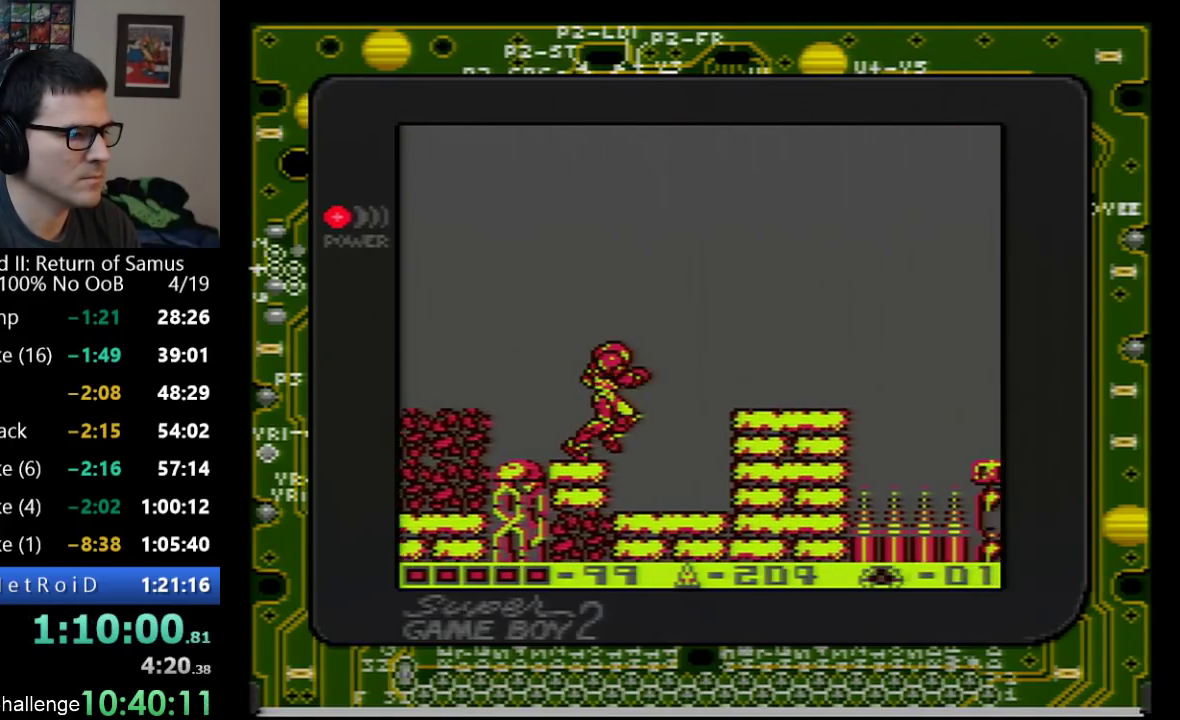
{"buttons": ["DPAD_RIGHT"], "events": [[17, "A", "down"], [250, "A", "up"]]}
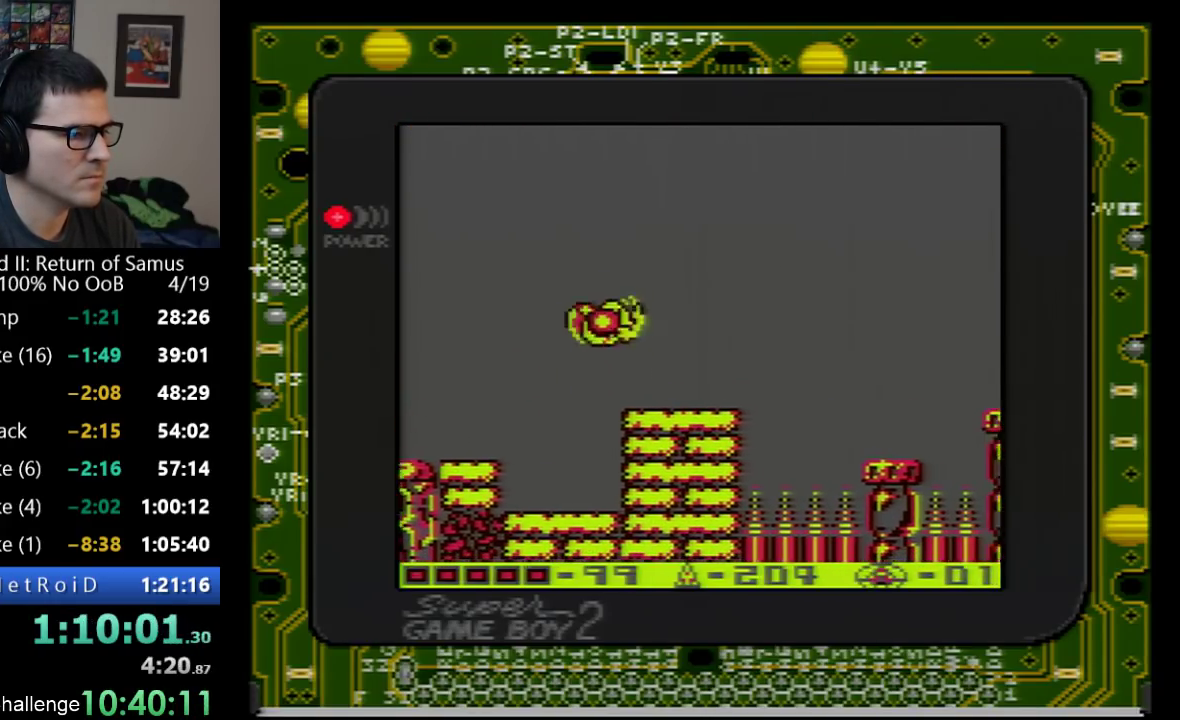
{"buttons": ["A", "DPAD_RIGHT"], "events": [[450, "A", "down"]]}
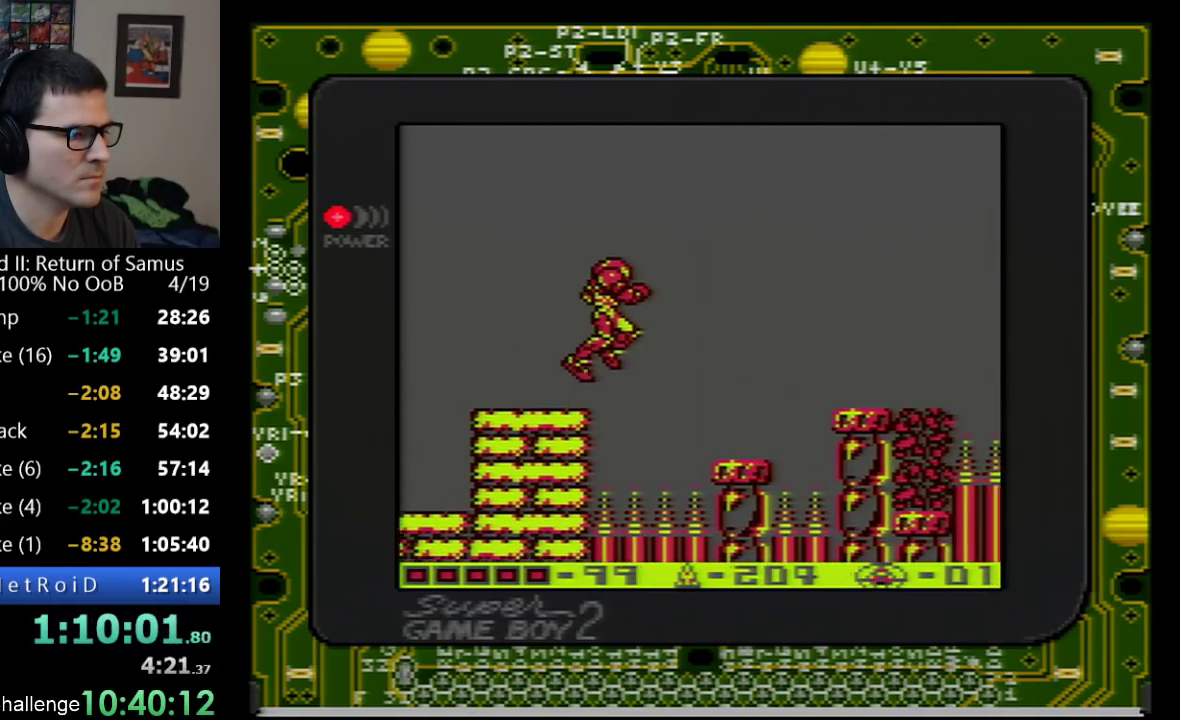
{"buttons": ["DPAD_RIGHT"], "events": [[233, "A", "up"]]}
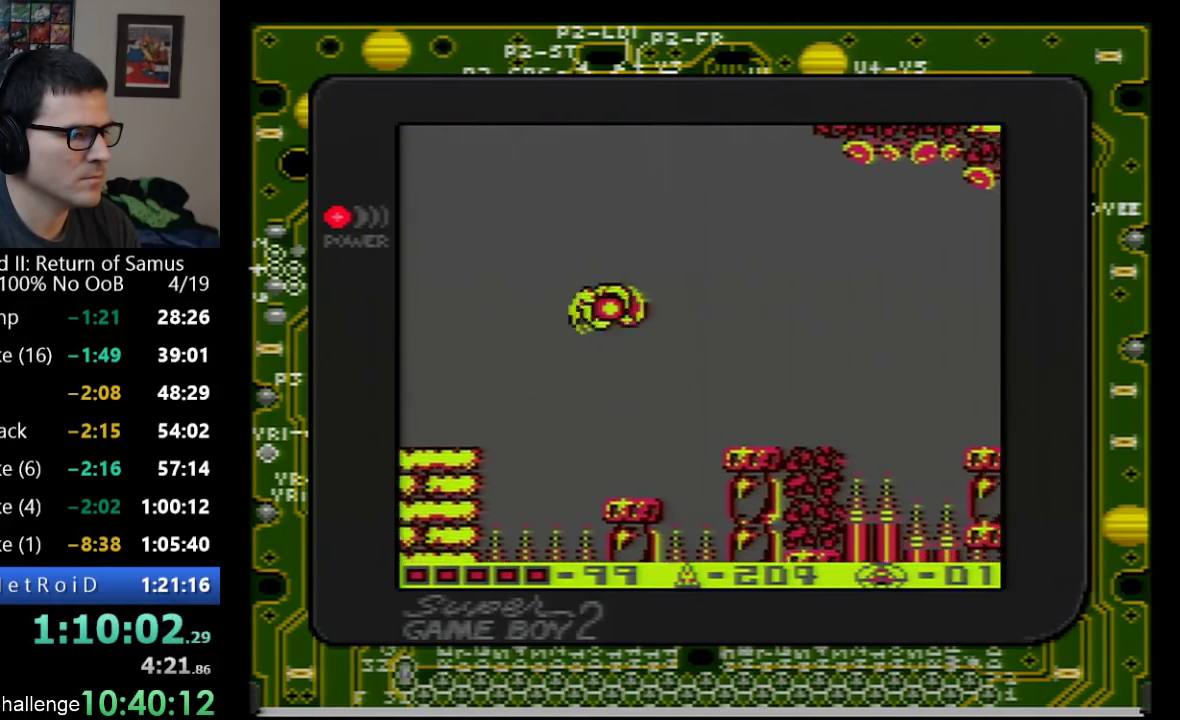
{"buttons": ["DPAD_RIGHT"], "events": [[217, "A", "down"], [283, "A", "up"]]}
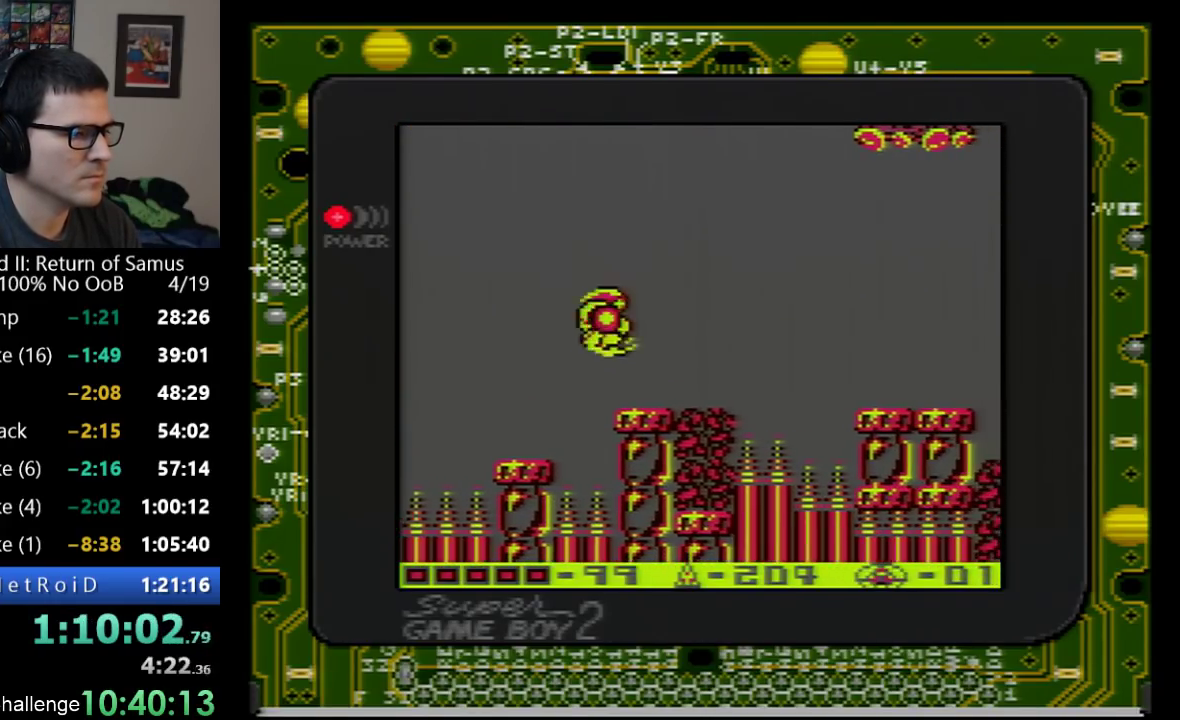
{"buttons": ["A", "DPAD_RIGHT"], "events": [[450, "A", "down"]]}
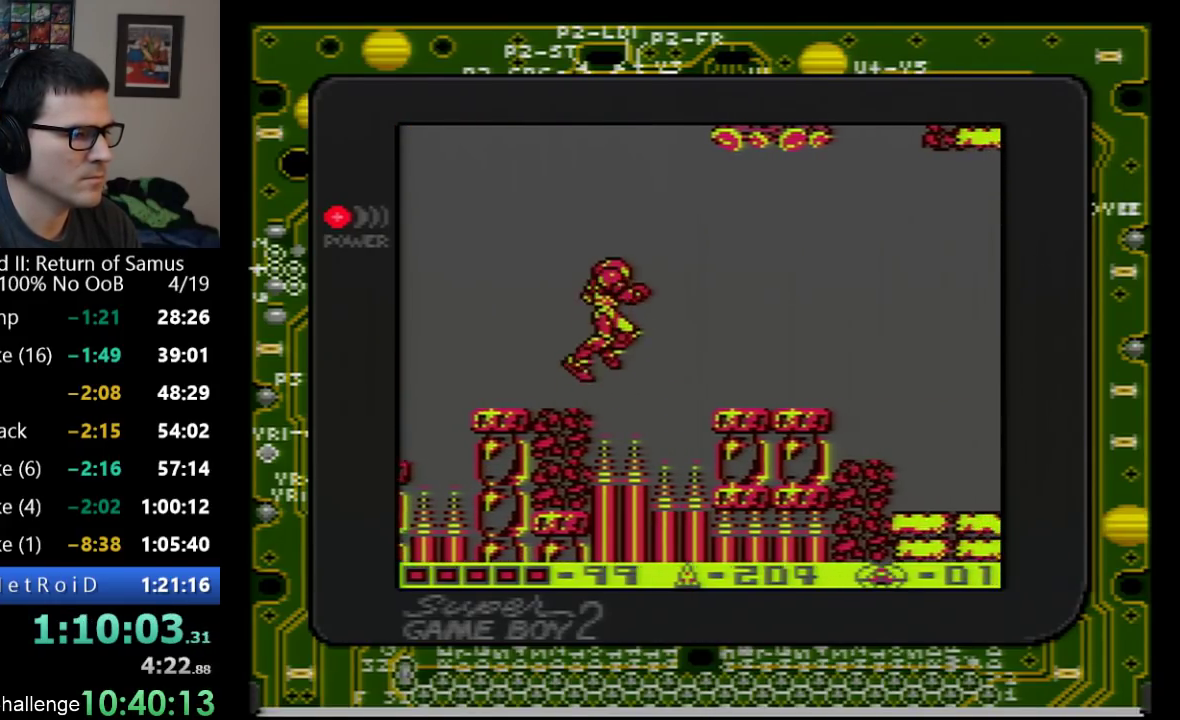
{"buttons": ["DPAD_RIGHT"], "events": [[100, "A", "up"]]}
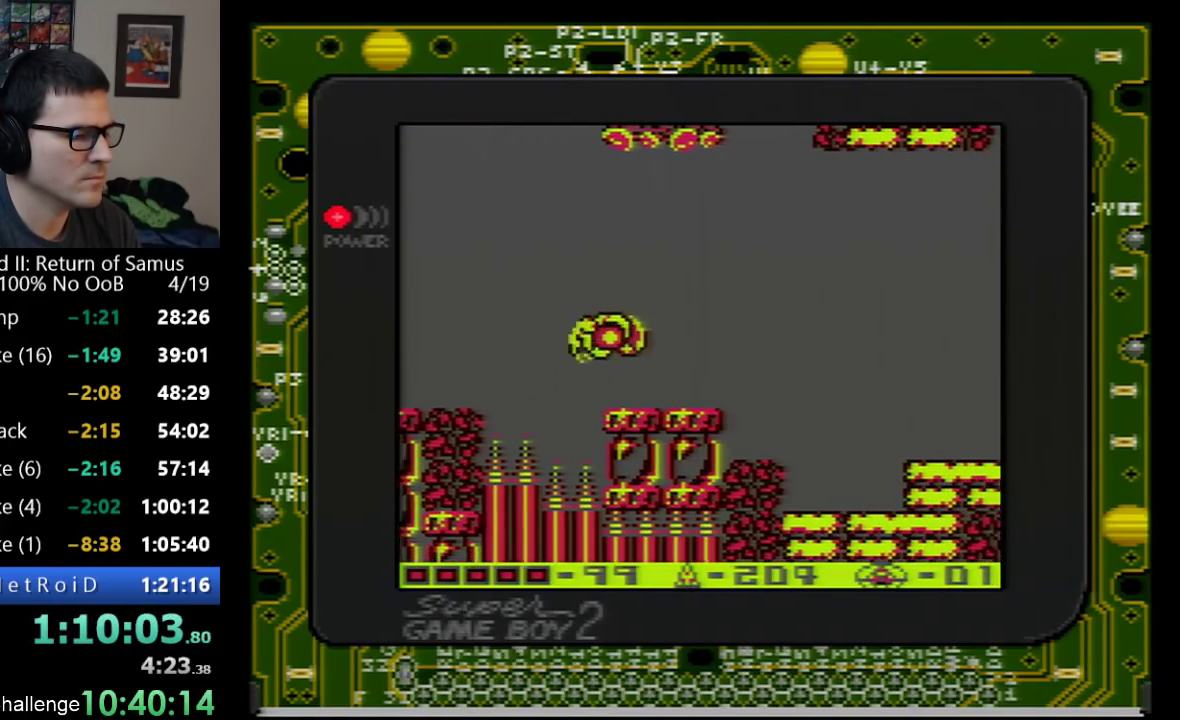
{"buttons": ["A", "DPAD_RIGHT"], "events": [[383, "A", "down"]]}
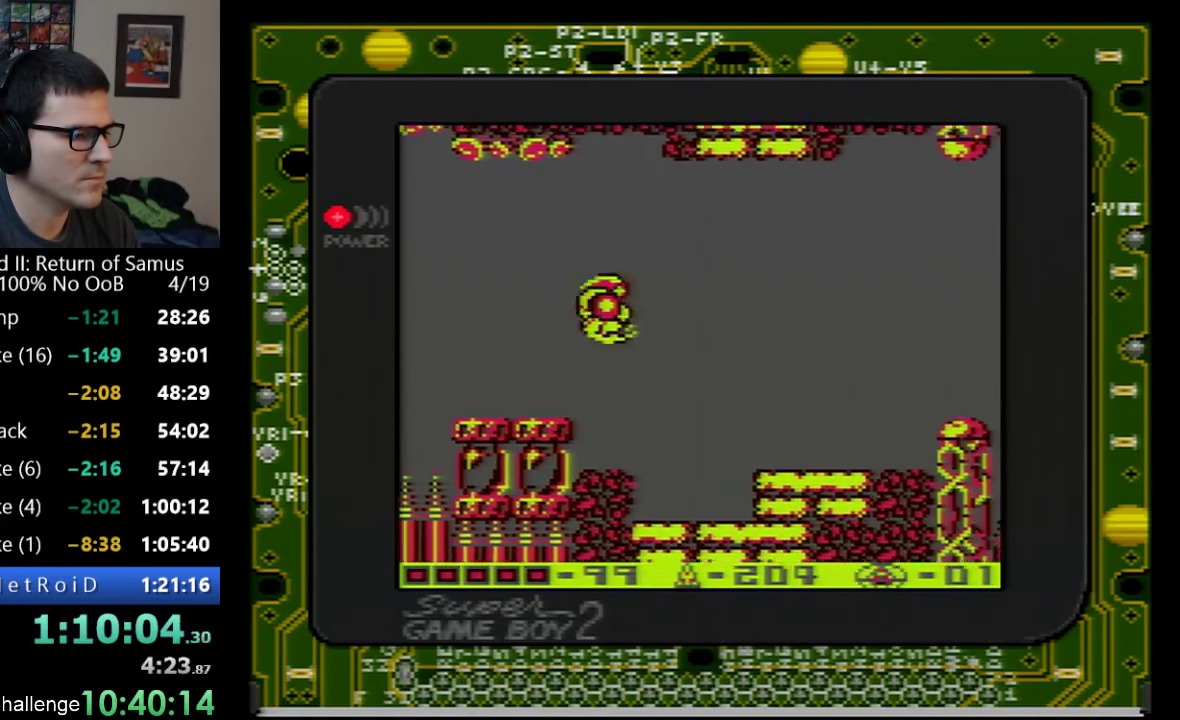
{"buttons": ["DPAD_RIGHT"], "events": [[133, "A", "up"]]}
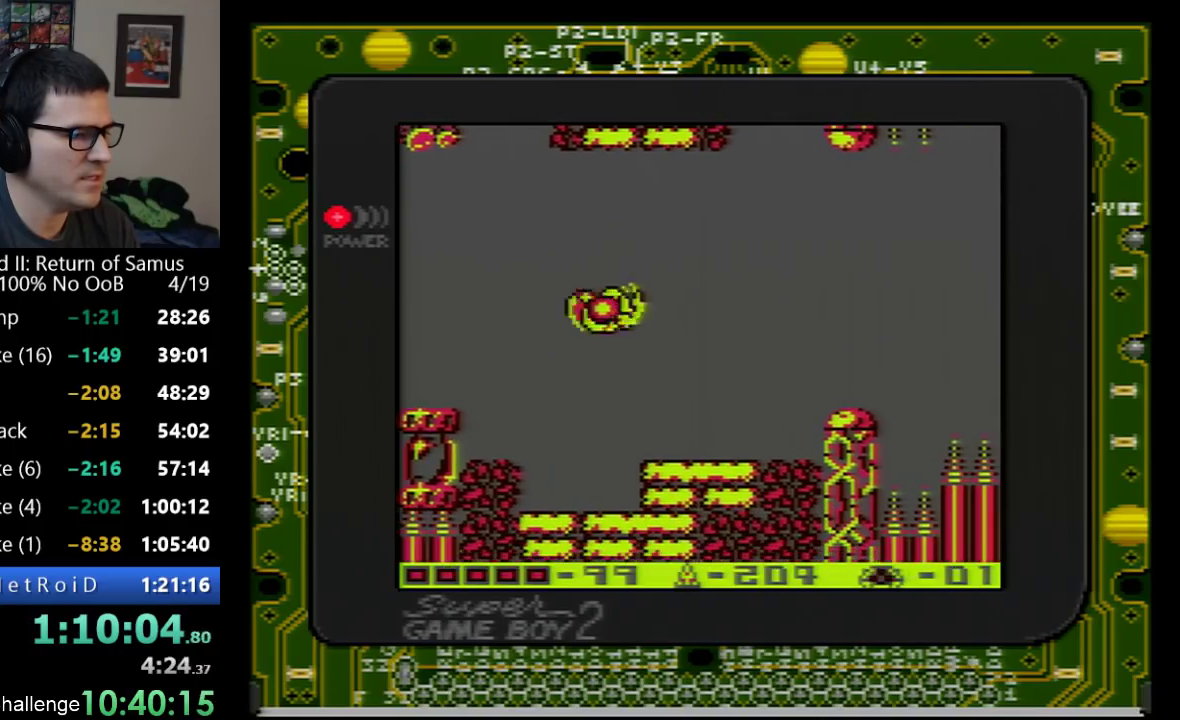
{"buttons": ["DPAD_RIGHT"], "events": []}
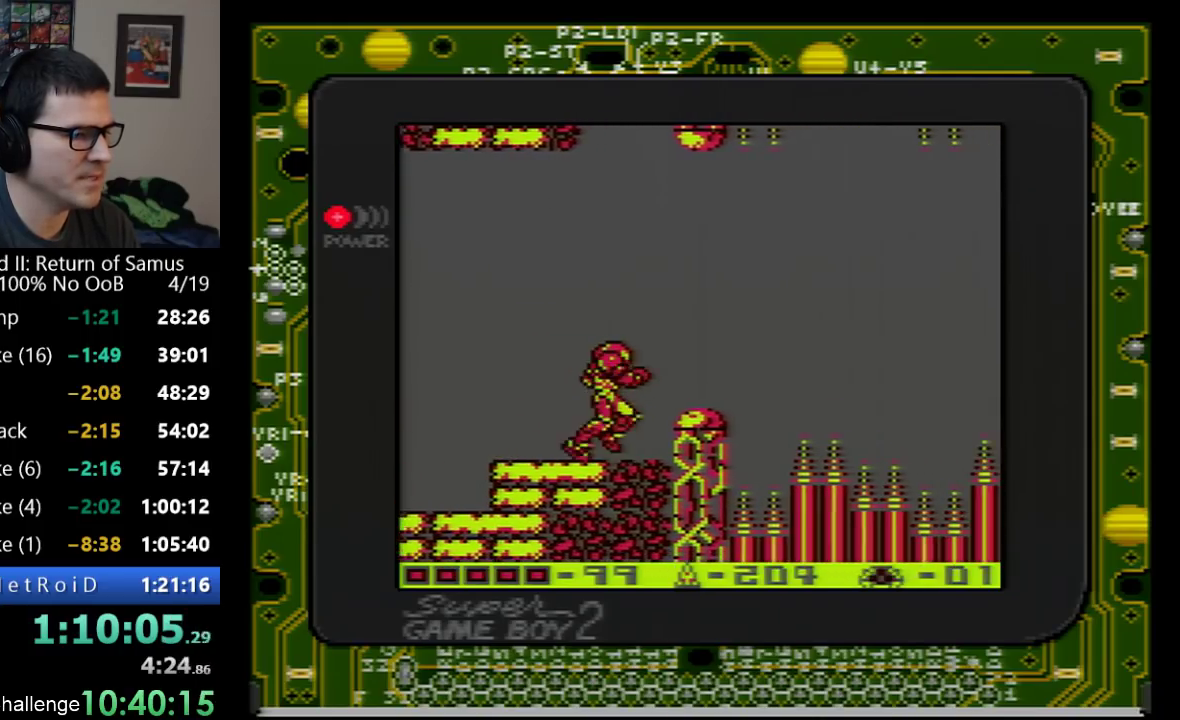
{"buttons": ["DPAD_RIGHT"], "events": [[17, "A", "down"], [350, "A", "up"]]}
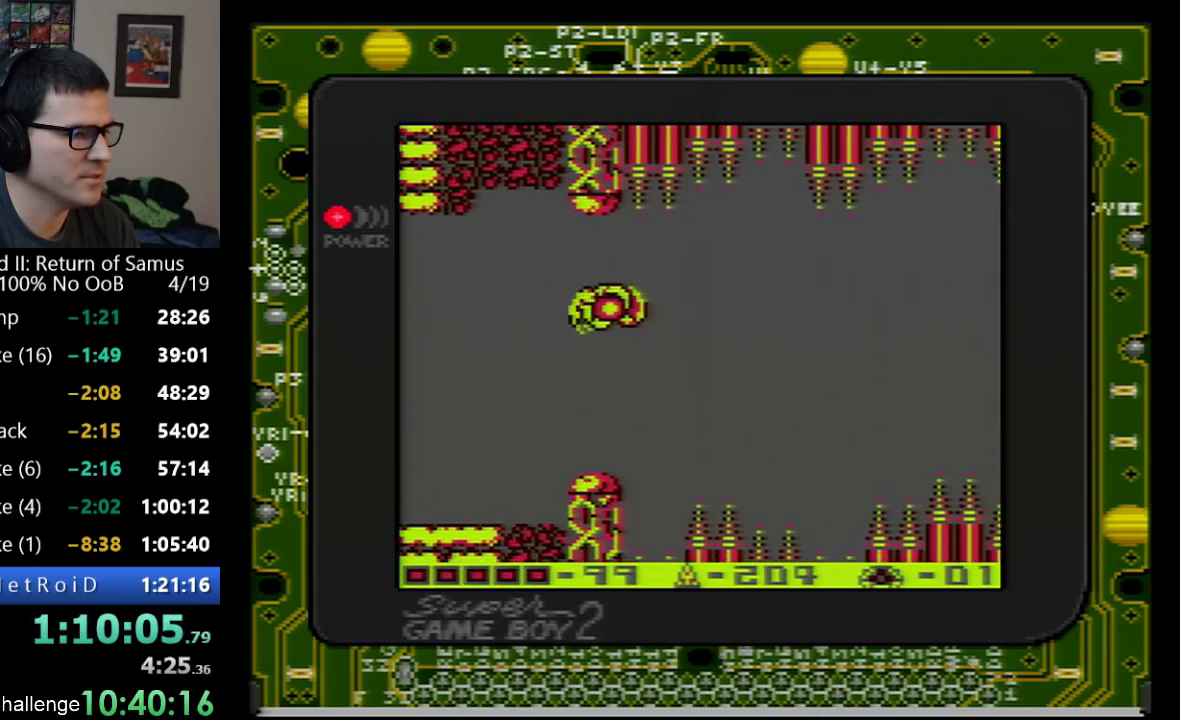
{"buttons": ["DPAD_RIGHT"], "events": [[317, "A", "down"], [450, "A", "up"]]}
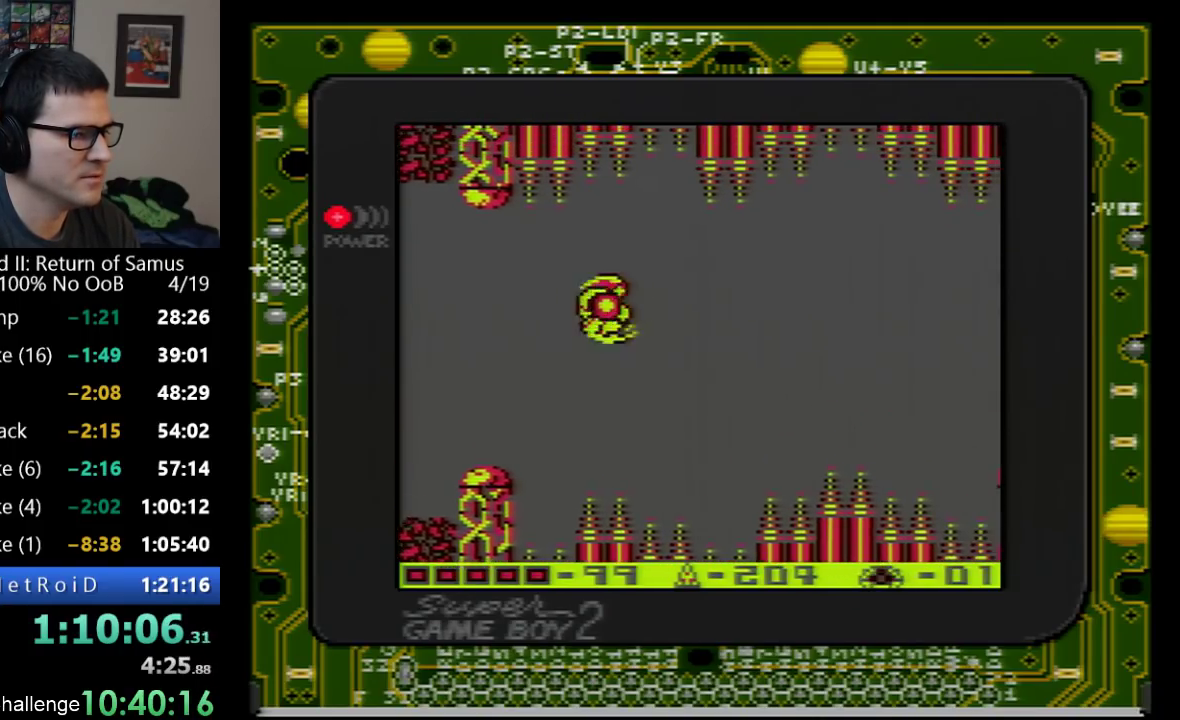
{"buttons": ["A", "DPAD_RIGHT"], "events": [[483, "A", "down"]]}
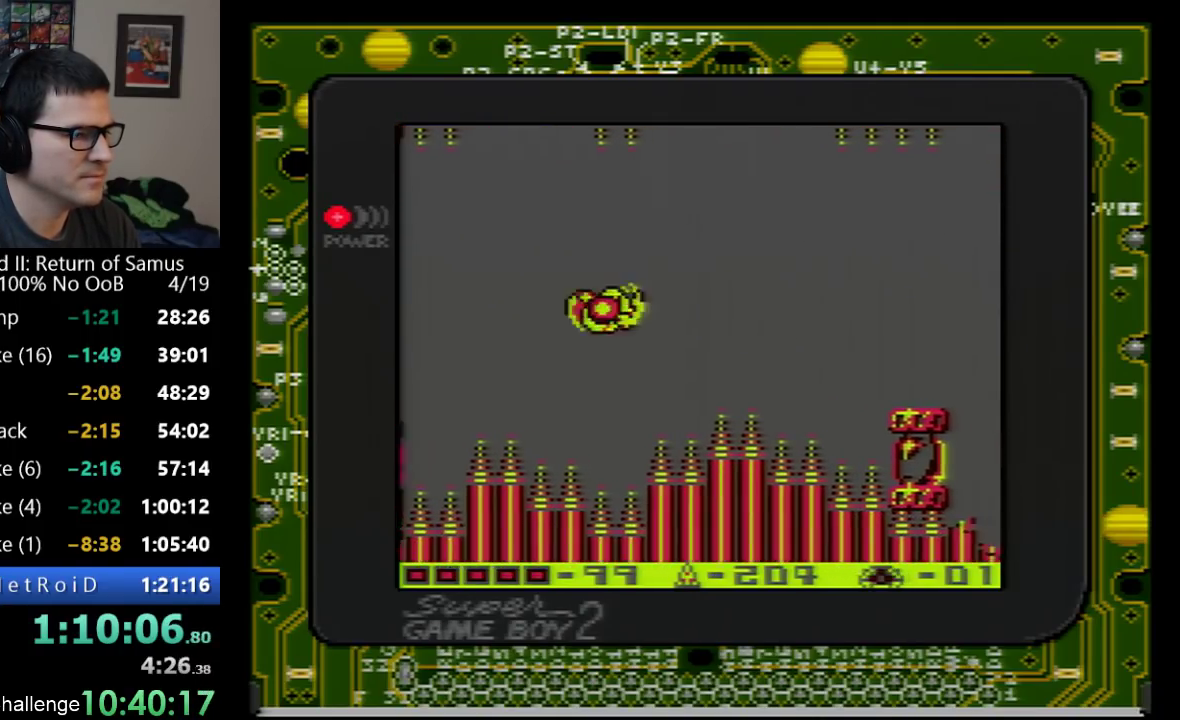
{"buttons": ["DPAD_RIGHT"], "events": [[100, "A", "up"]]}